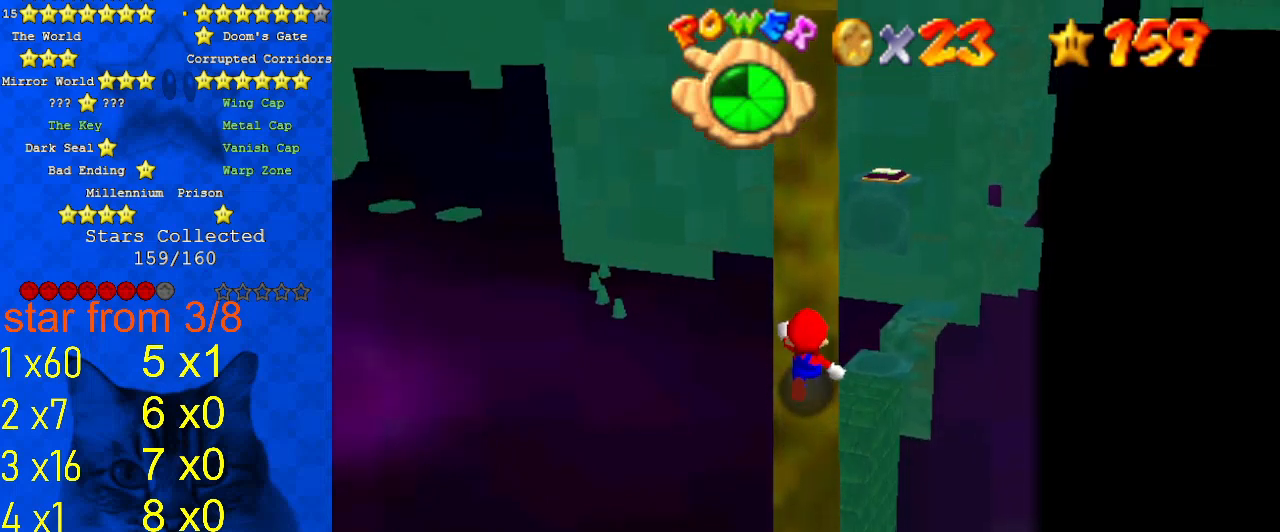
Gameplay with keyboard; each line is a JSON object with the keys held at the frame after it. "events" lists presses ("down") and releases ("up") of "a", "c", "ctrl", "d", "down", "left", "return", "right", "s", "shift", "up", "w", "x" and "y" between this image and that frame as [ms after this image, input, new state], when the widget could be followed in between. No other keys are recorded. Mouse input is not recorded.
{"keys": [], "events": [[100, "up", "up"], [133, "up", "down"], [167, "up", "up"], [267, "up", "down"], [367, "up", "up"], [400, "up", "down"], [500, "up", "up"]]}
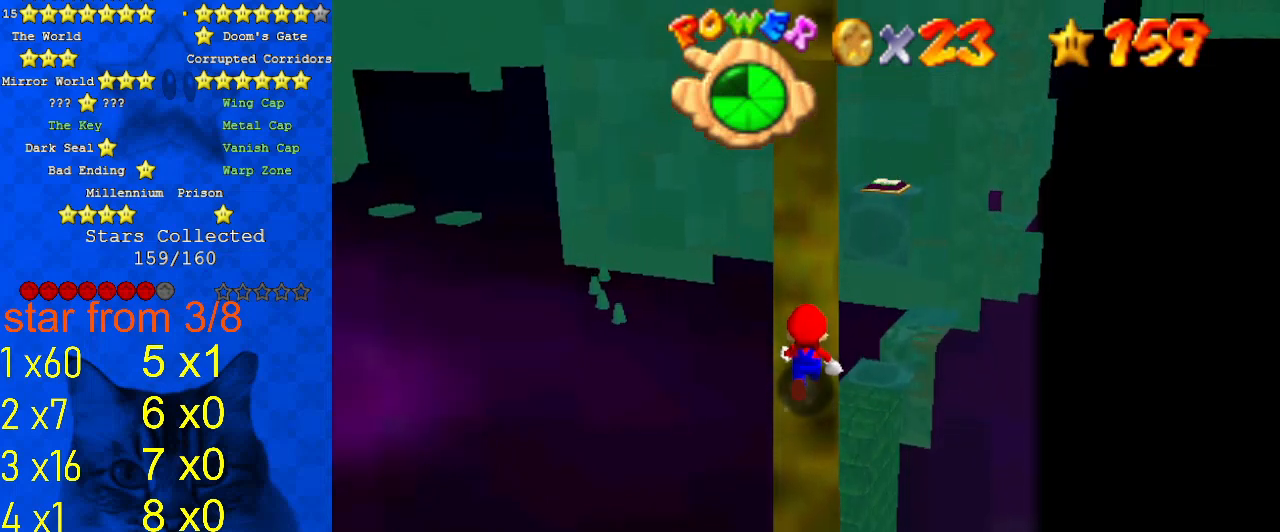
{"keys": [], "events": [[67, "up", "down"], [133, "up", "up"], [200, "up", "down"], [300, "up", "up"], [333, "up", "down"], [433, "up", "up"]]}
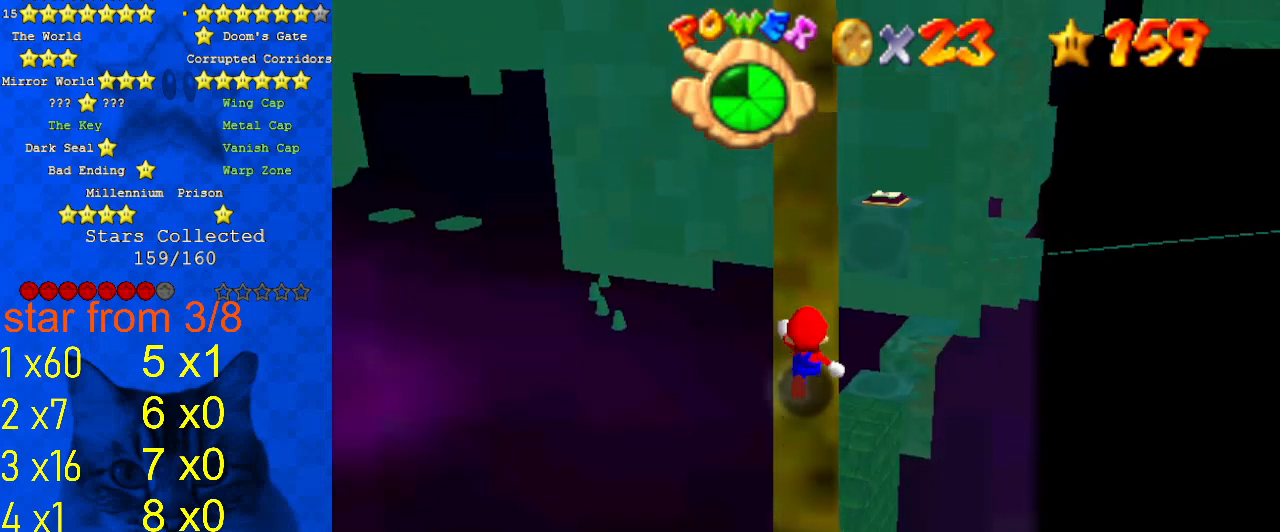
{"keys": [], "events": [[33, "up", "down"], [67, "up", "up"], [167, "up", "down"], [200, "up", "up"], [300, "up", "down"], [333, "up", "up"], [433, "up", "down"], [467, "up", "up"]]}
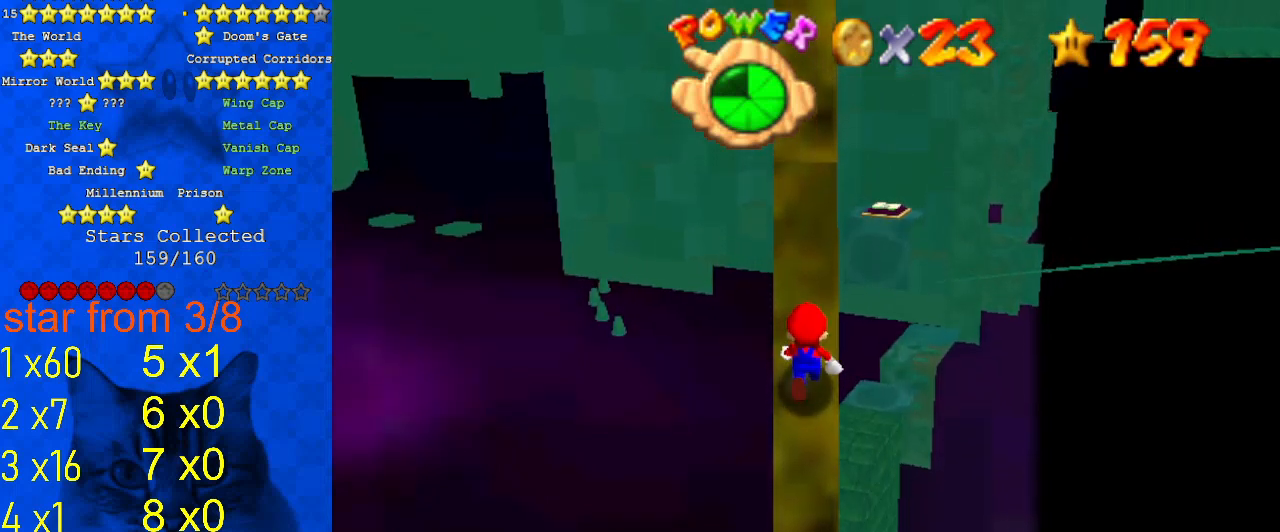
{"keys": ["up"], "events": [[67, "up", "down"], [133, "up", "up"], [200, "up", "down"], [267, "up", "up"], [367, "up", "down"], [400, "up", "up"], [500, "up", "down"]]}
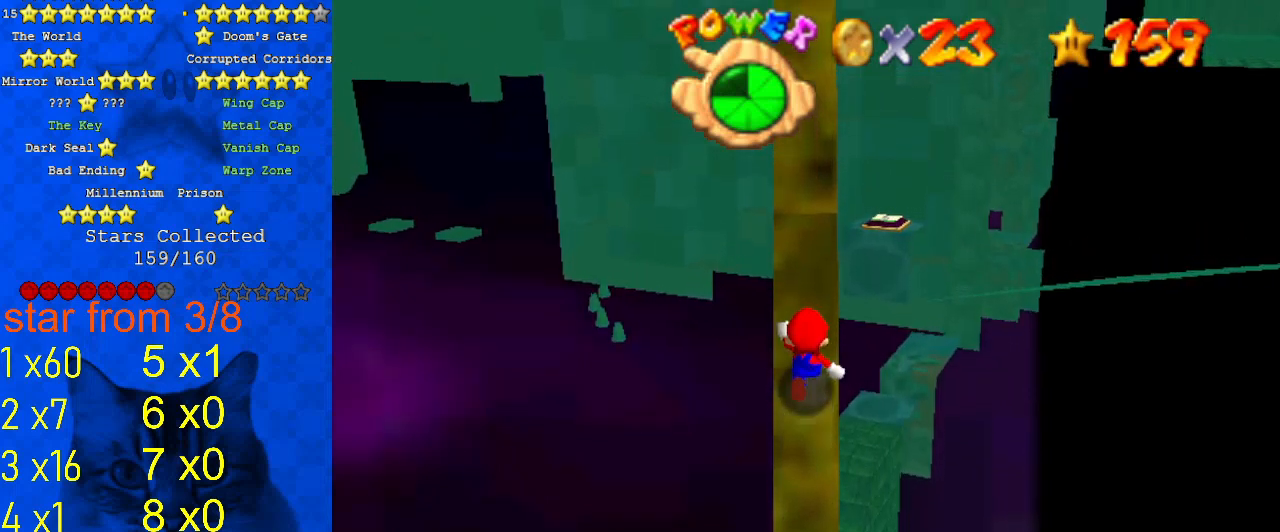
{"keys": [], "events": [[33, "up", "up"], [200, "up", "down"], [233, "up", "up"], [267, "up", "down"], [367, "up", "up"], [467, "up", "down"], [500, "up", "up"]]}
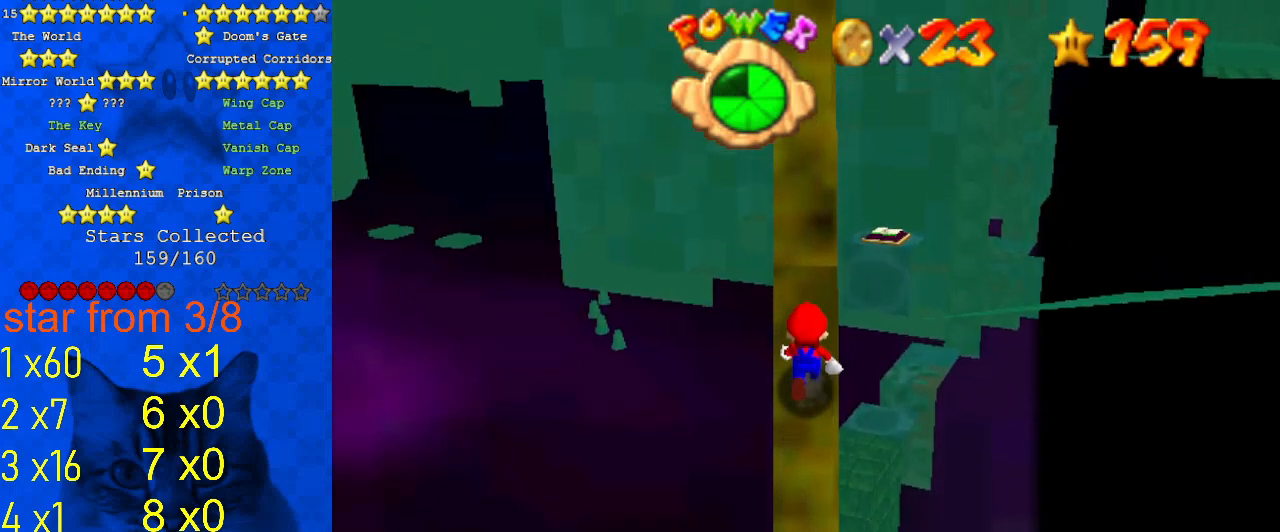
{"keys": [], "events": [[100, "up", "down"], [133, "up", "up"], [233, "up", "down"], [300, "up", "up"], [367, "up", "down"], [433, "up", "up"]]}
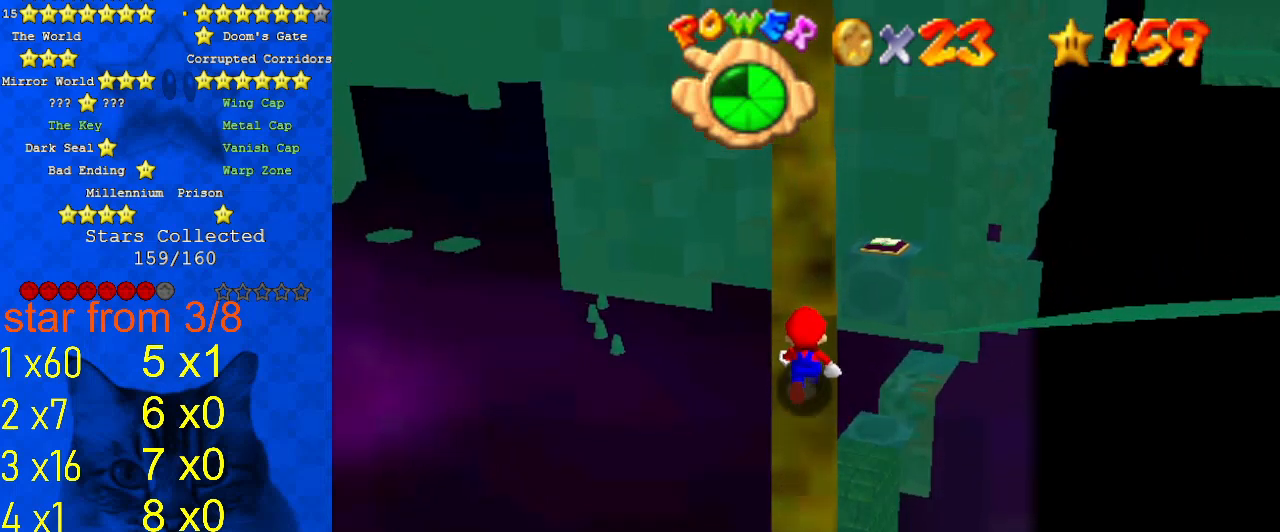
{"keys": ["up"], "events": [[33, "up", "down"], [100, "up", "up"], [200, "up", "down"], [267, "up", "up"], [333, "up", "down"], [400, "up", "up"], [500, "up", "down"]]}
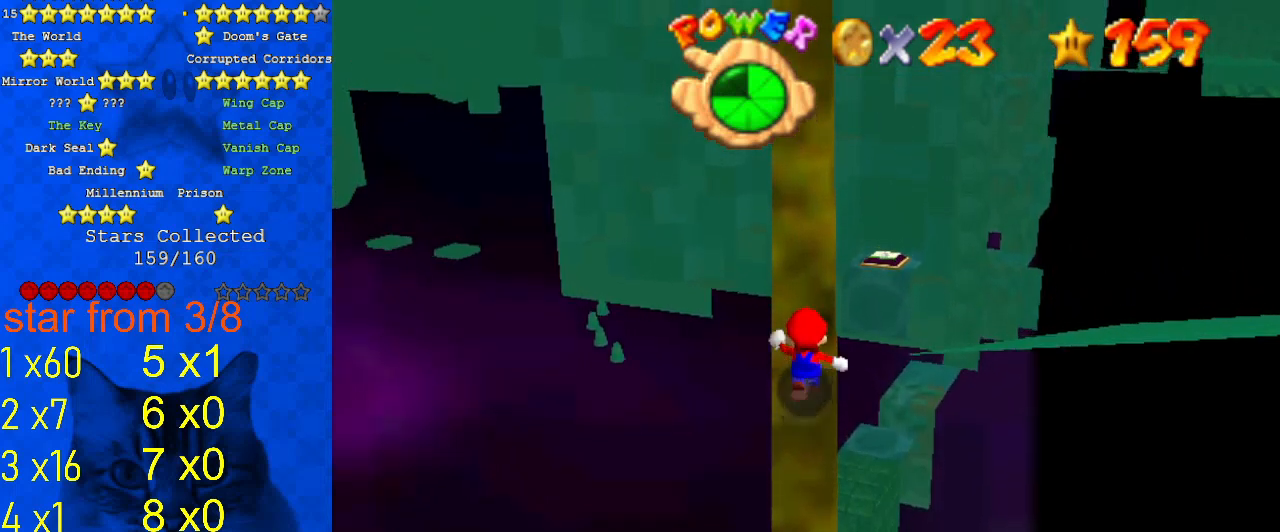
{"keys": [], "events": [[33, "up", "up"], [133, "up", "down"], [167, "up", "up"], [267, "up", "down"], [300, "up", "up"], [400, "up", "down"], [500, "up", "up"]]}
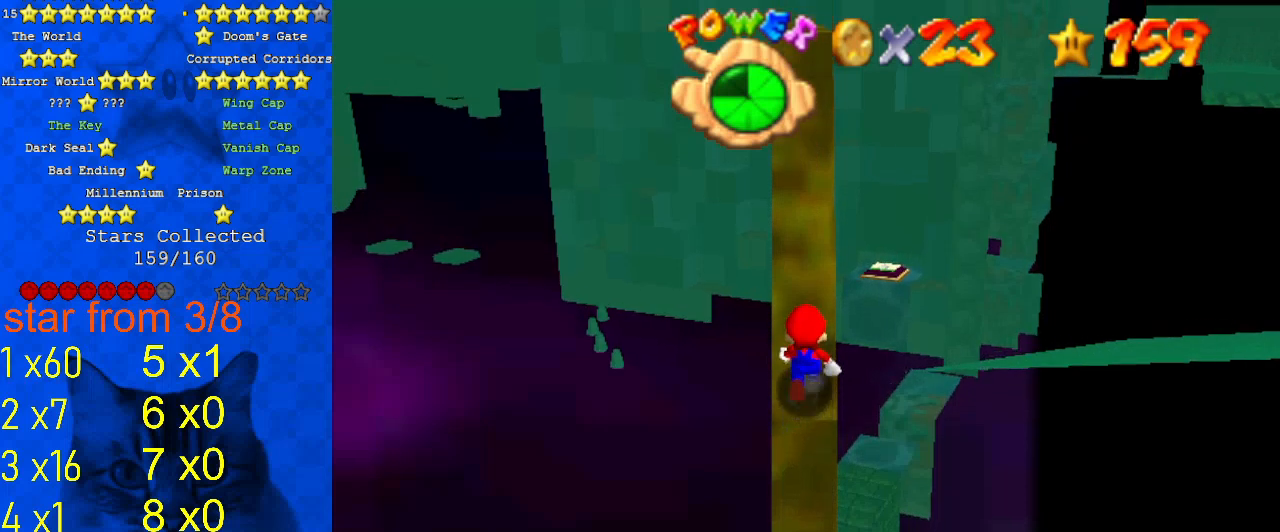
{"keys": ["up"], "events": [[100, "up", "down"], [133, "up", "up"], [233, "up", "down"], [267, "up", "up"], [333, "up", "down"], [433, "up", "up"], [500, "up", "down"]]}
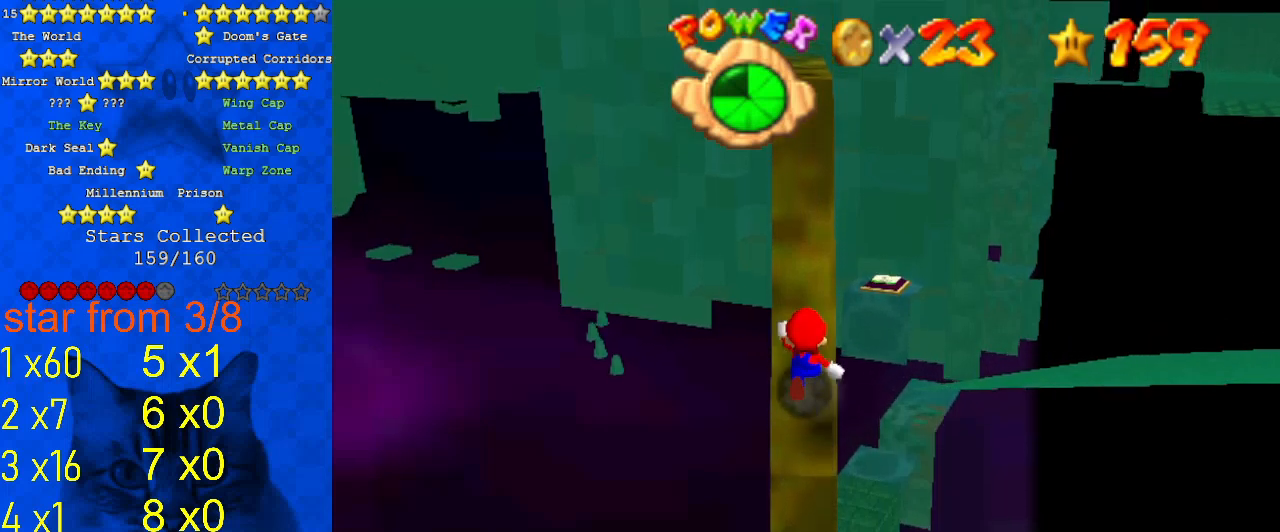
{"keys": ["up"], "events": [[67, "up", "up"], [167, "up", "down"], [200, "up", "up"], [300, "up", "down"], [333, "up", "up"], [433, "up", "down"]]}
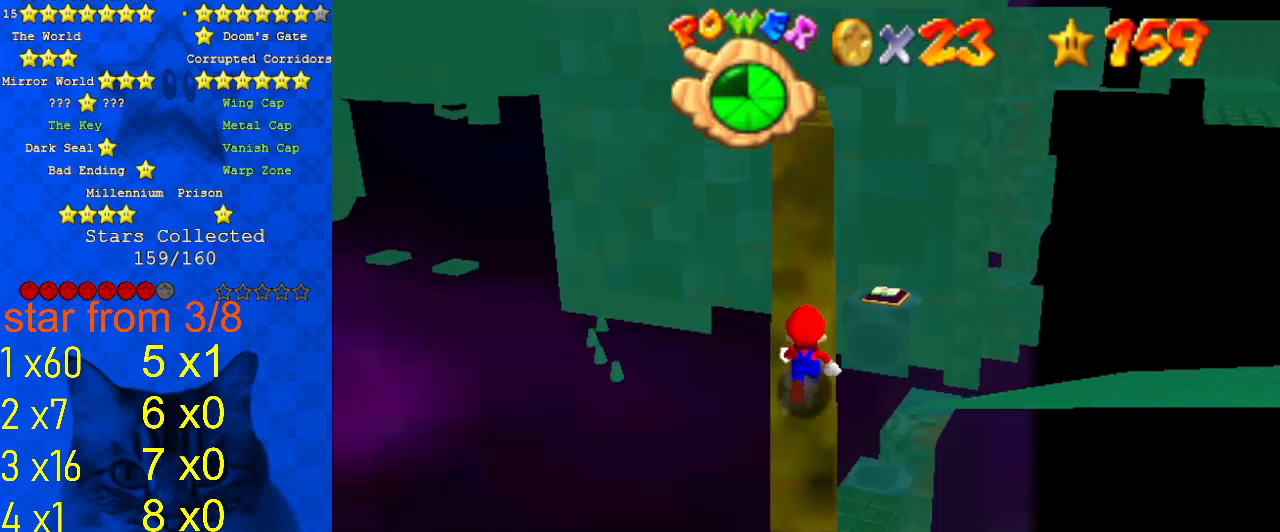
{"keys": [], "events": [[33, "up", "up"], [67, "up", "down"], [167, "up", "up"], [267, "up", "down"], [300, "up", "up"], [400, "up", "down"], [433, "up", "up"]]}
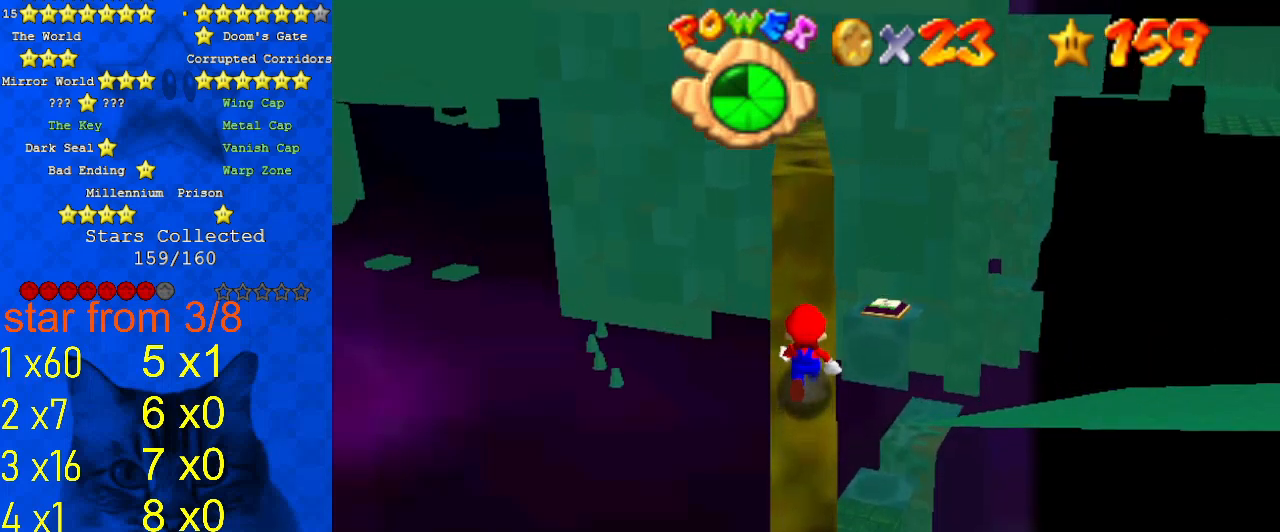
{"keys": ["up"], "events": [[33, "up", "down"], [133, "up", "up"], [167, "up", "down"], [267, "up", "up"], [367, "up", "down"], [400, "up", "up"], [500, "up", "down"]]}
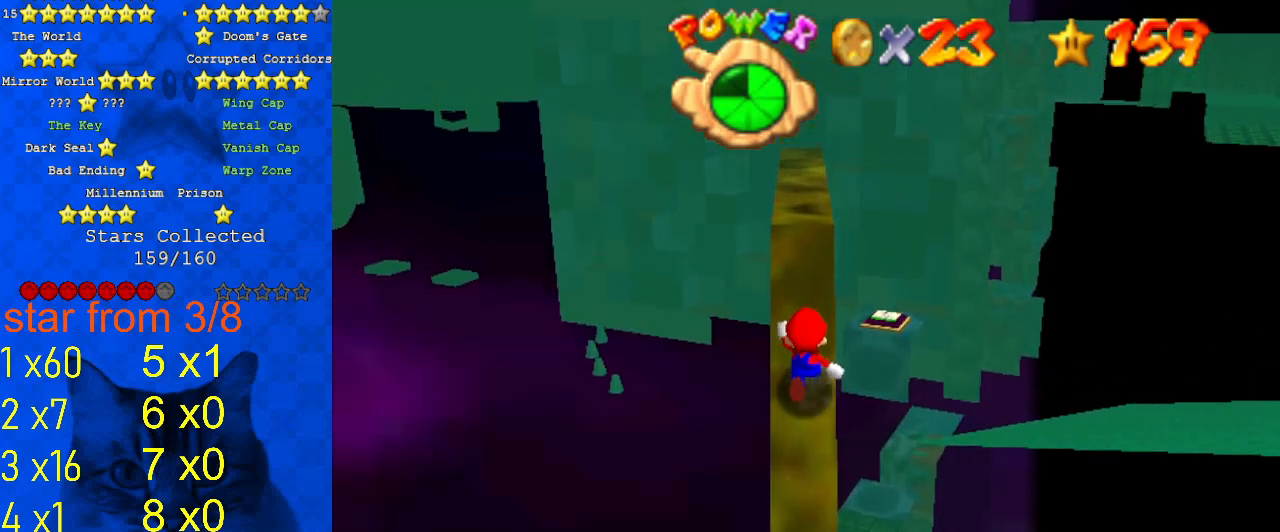
{"keys": [], "events": [[33, "up", "up"], [133, "up", "down"], [233, "up", "up"], [267, "up", "down"], [367, "up", "up"], [433, "up", "down"], [500, "up", "up"]]}
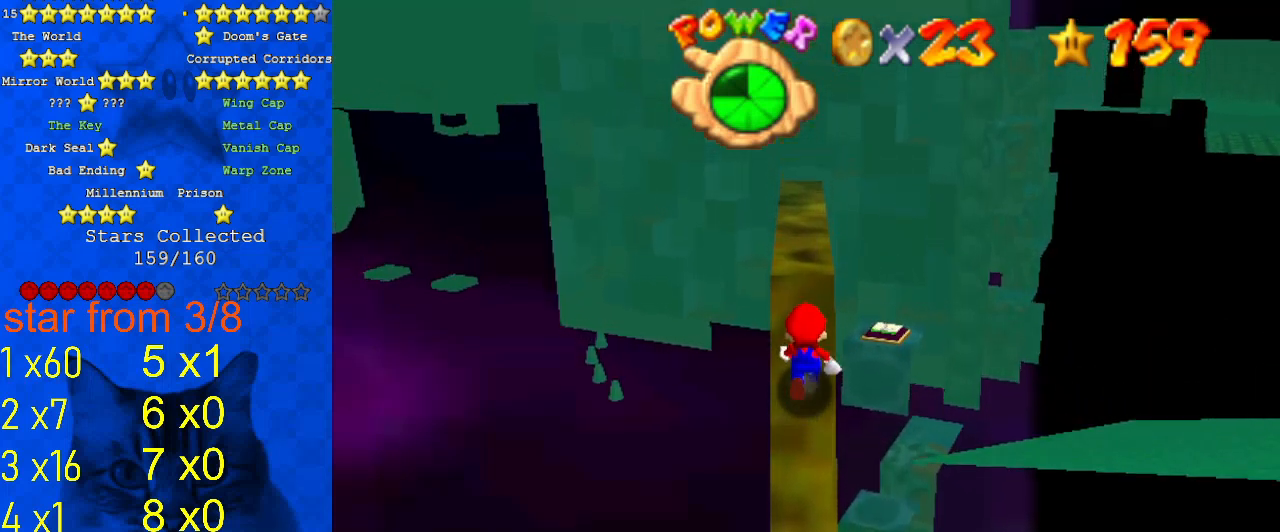
{"keys": ["up"], "events": [[67, "up", "down"], [100, "up", "up"], [200, "up", "down"], [300, "up", "up"], [333, "up", "down"], [400, "up", "up"], [467, "up", "down"]]}
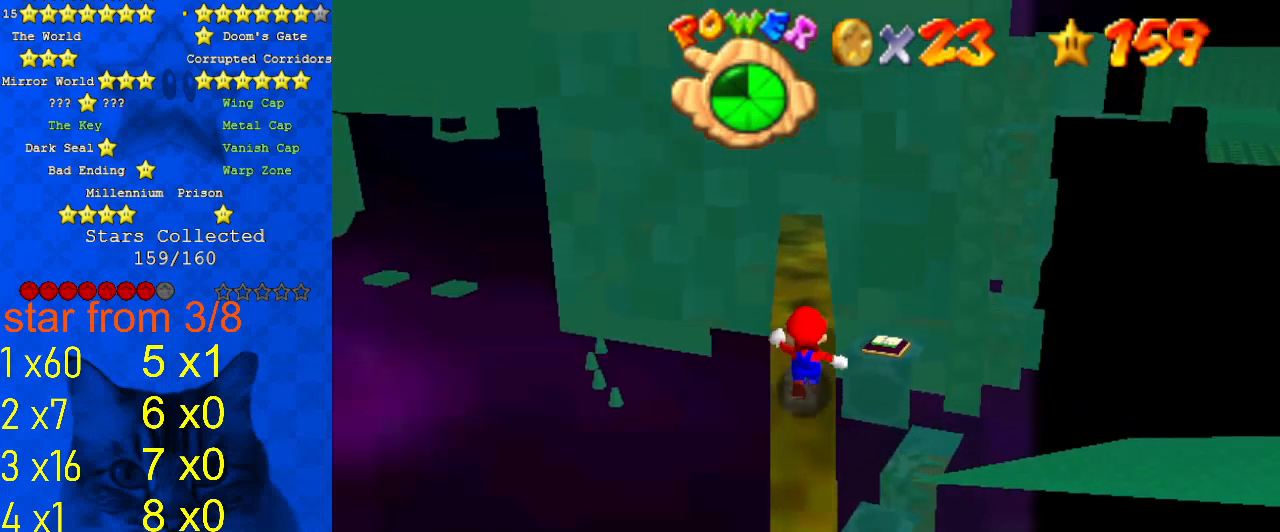
{"keys": ["up"], "events": [[33, "up", "up"], [133, "up", "down"], [167, "up", "up"], [200, "up", "down"], [300, "up", "up"], [333, "up", "down"], [400, "up", "up"], [500, "up", "down"]]}
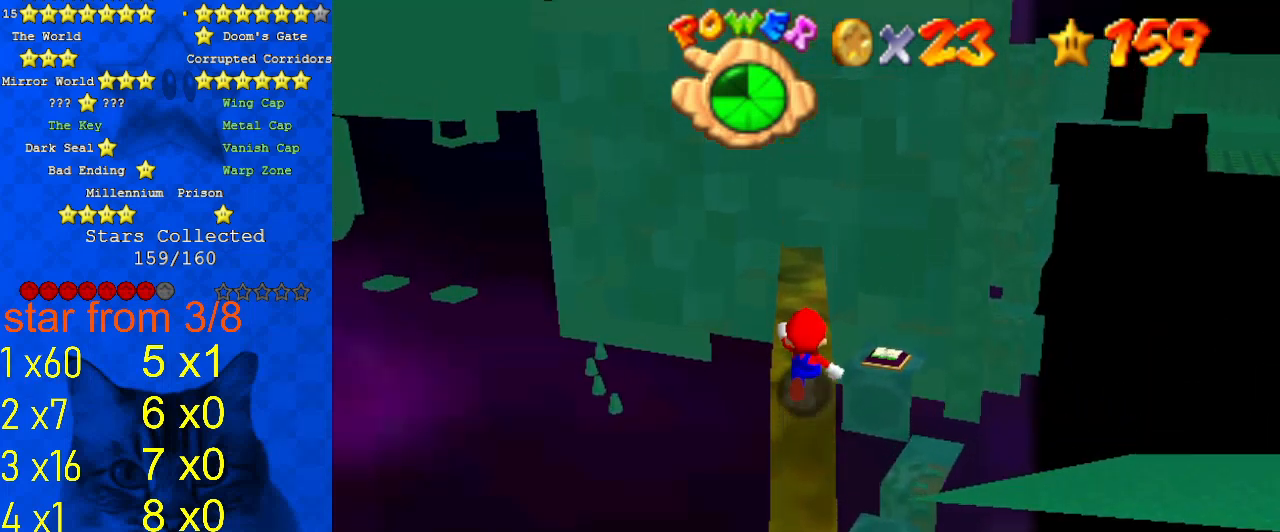
{"keys": [], "events": [[67, "up", "up"], [133, "up", "down"], [233, "up", "up"], [267, "up", "down"], [367, "up", "up"]]}
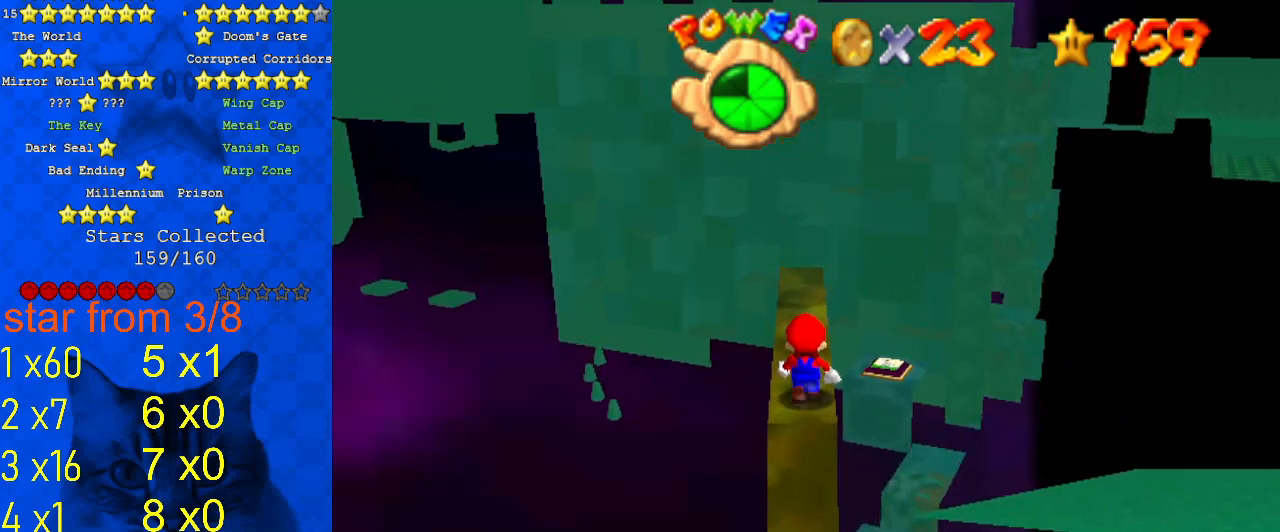
{"keys": [], "events": [[433, "shift", "down"], [500, "shift", "up"]]}
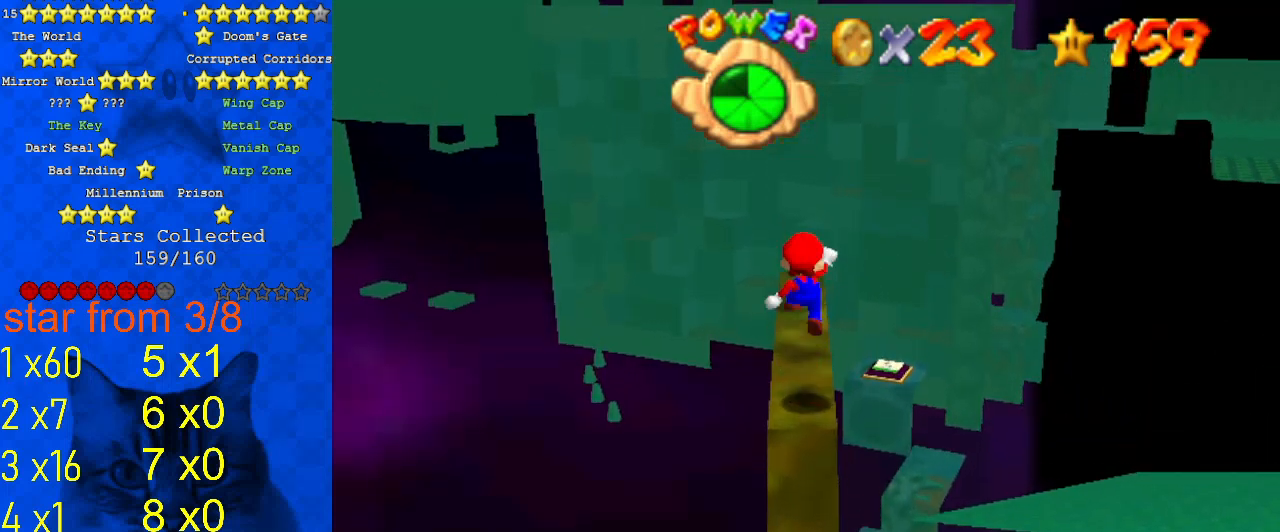
{"keys": [], "events": [[100, "left", "down"], [133, "left", "up"]]}
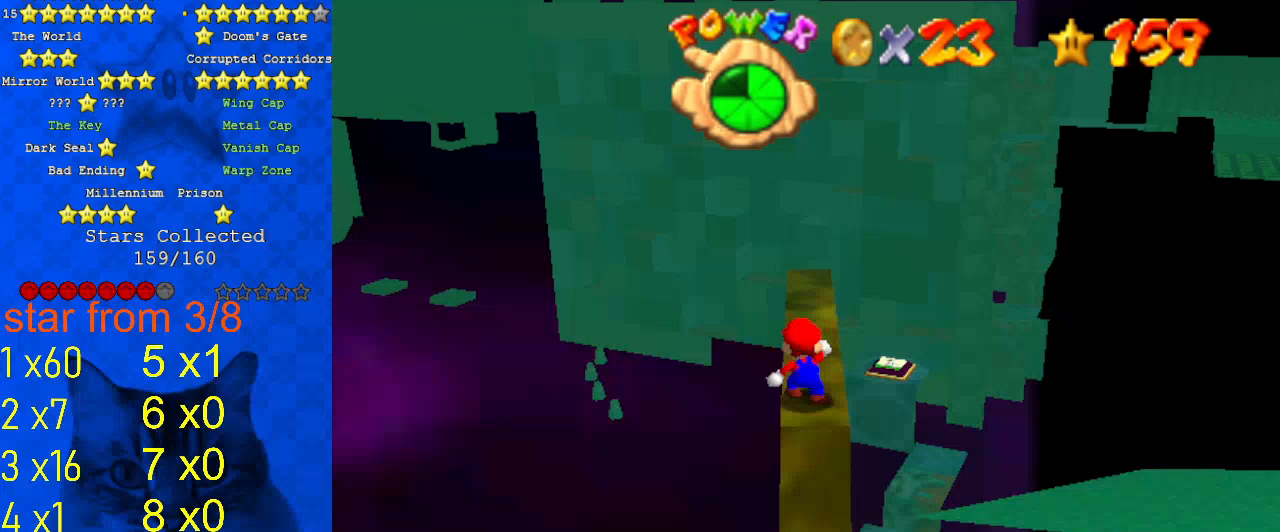
{"keys": [], "events": []}
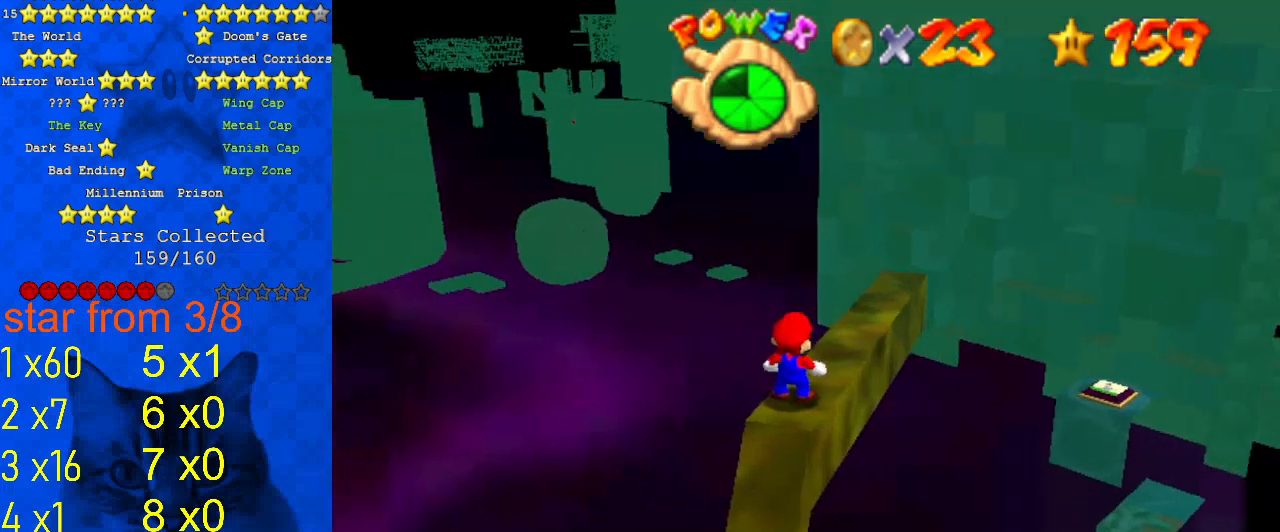
{"keys": [], "events": [[367, "a", "down"], [467, "a", "up"]]}
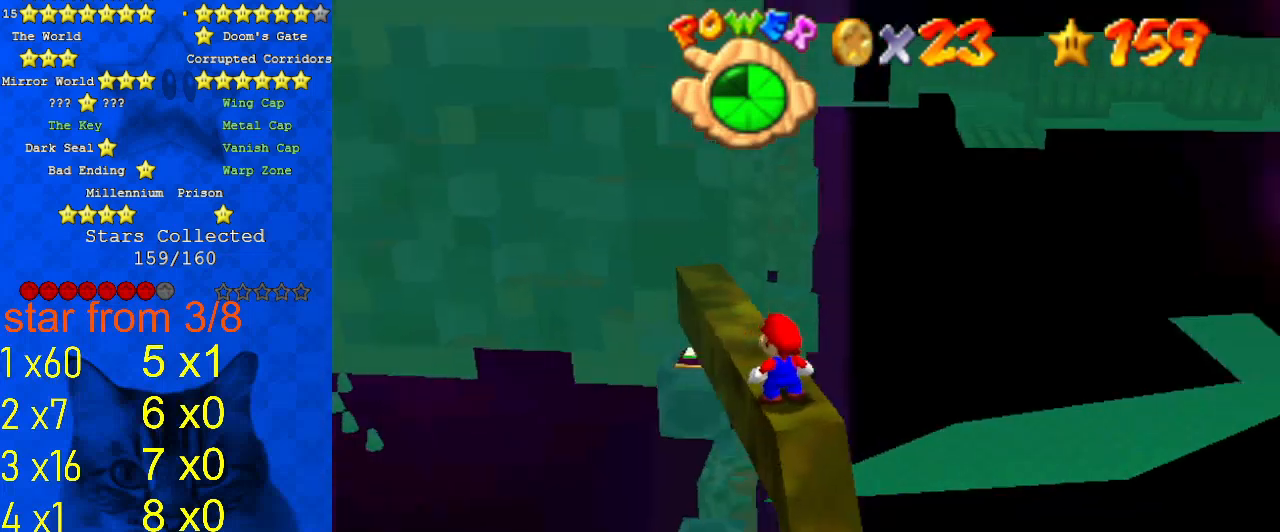
{"keys": [], "events": []}
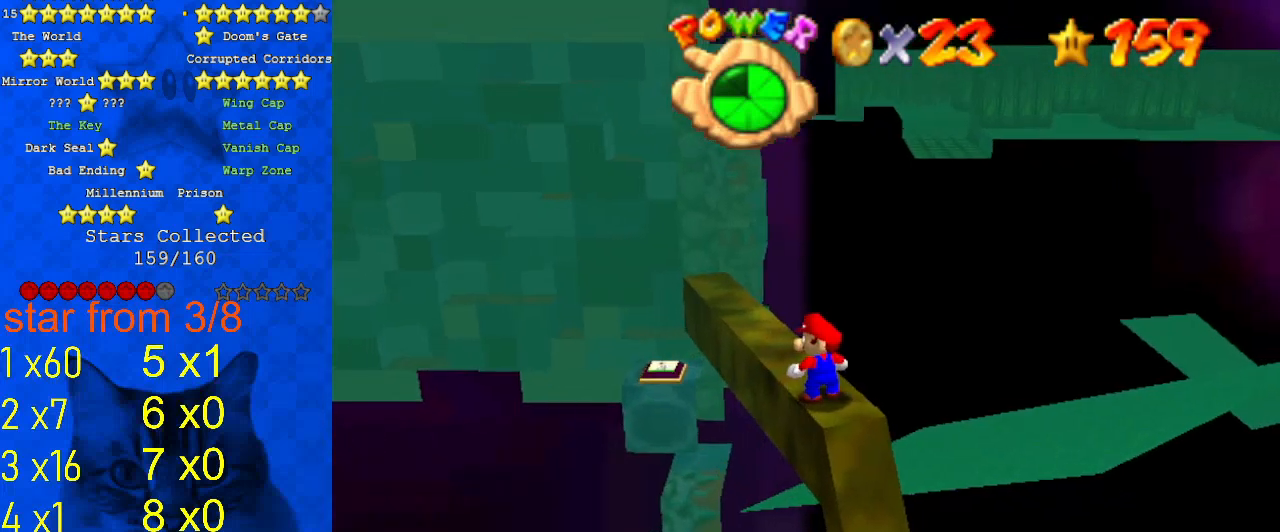
{"keys": ["s"], "events": [[400, "c", "down"], [400, "s", "down"], [467, "c", "up"]]}
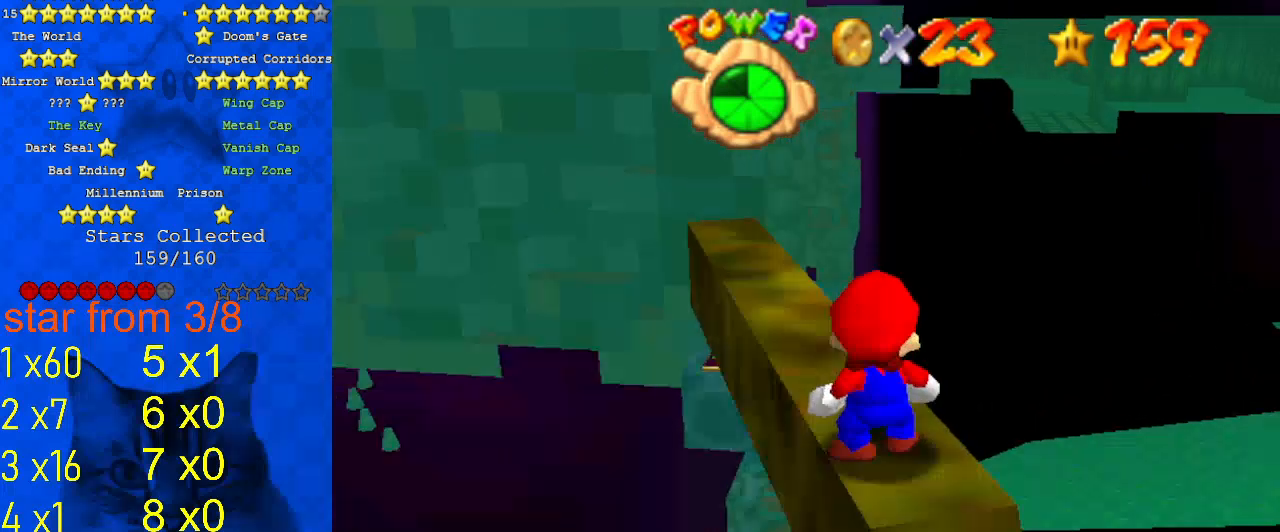
{"keys": [], "events": [[33, "s", "up"], [267, "up", "down"], [400, "up", "up"]]}
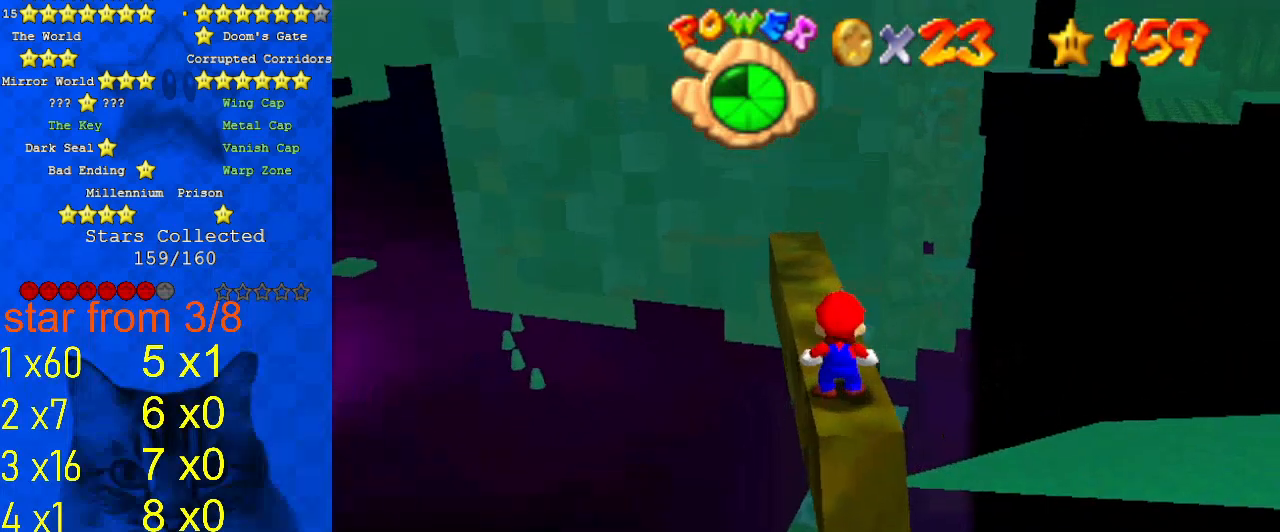
{"keys": [], "events": [[100, "shift", "down"], [167, "shift", "up"]]}
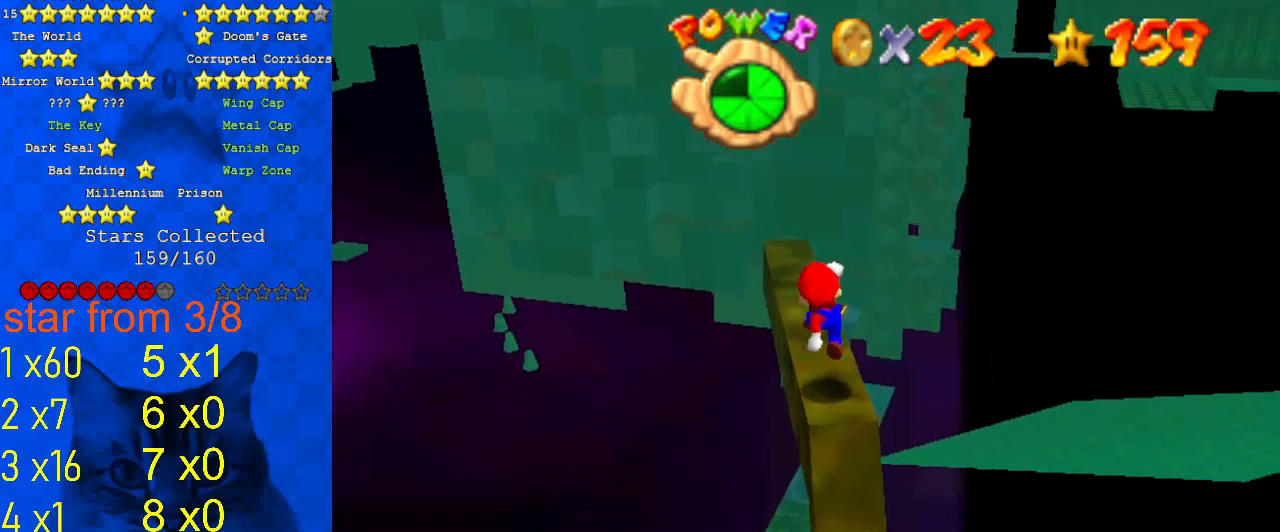
{"keys": [], "events": []}
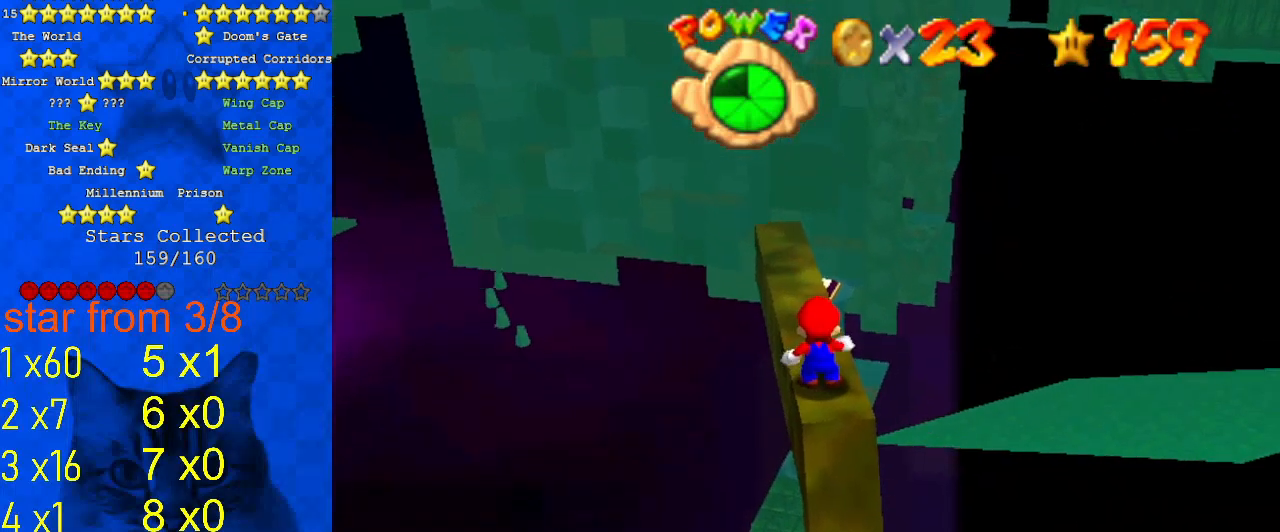
{"keys": [], "events": [[233, "shift", "down"], [333, "shift", "up"]]}
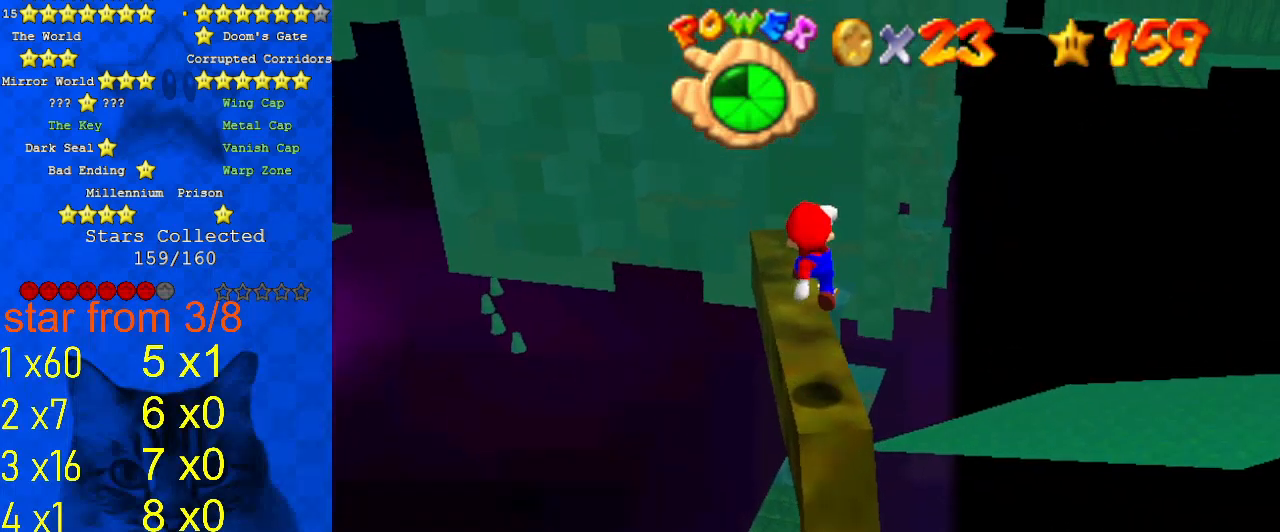
{"keys": [], "events": []}
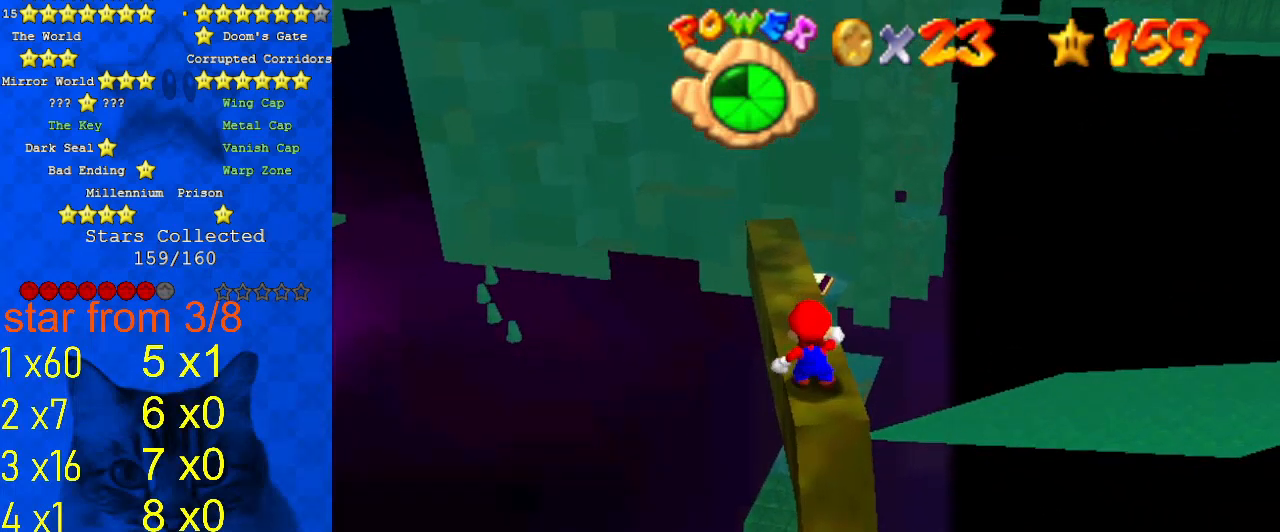
{"keys": [], "events": []}
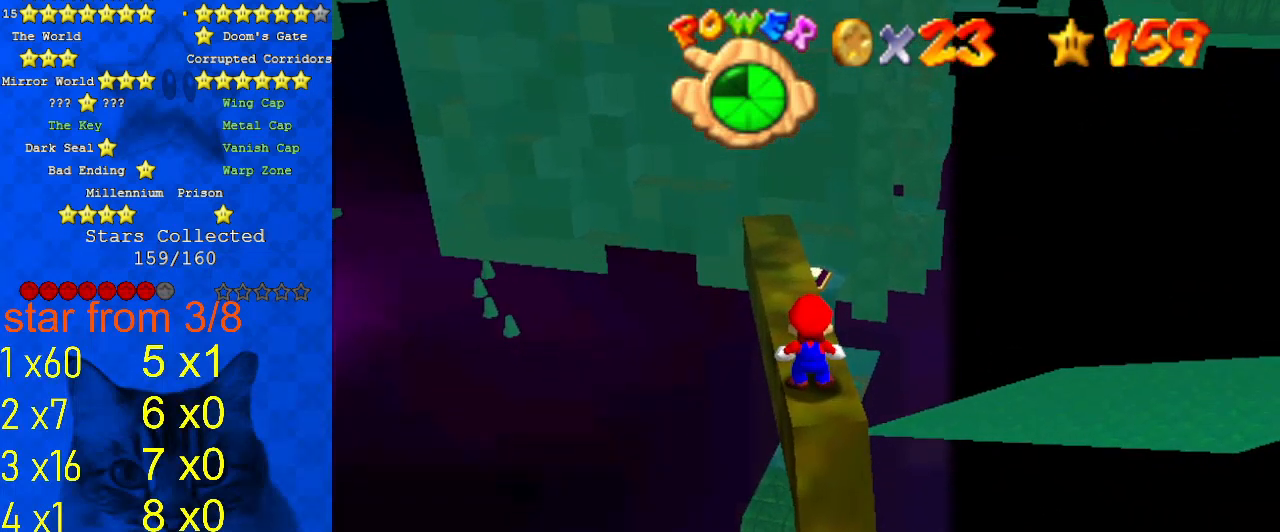
{"keys": ["shift"], "events": [[400, "shift", "down"]]}
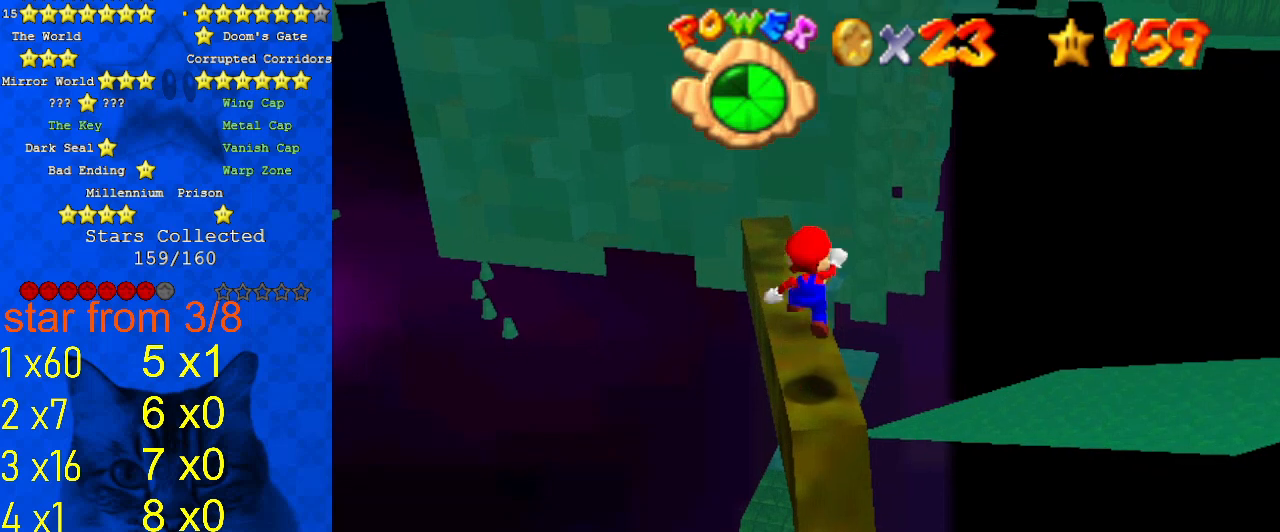
{"keys": [], "events": [[67, "shift", "up"]]}